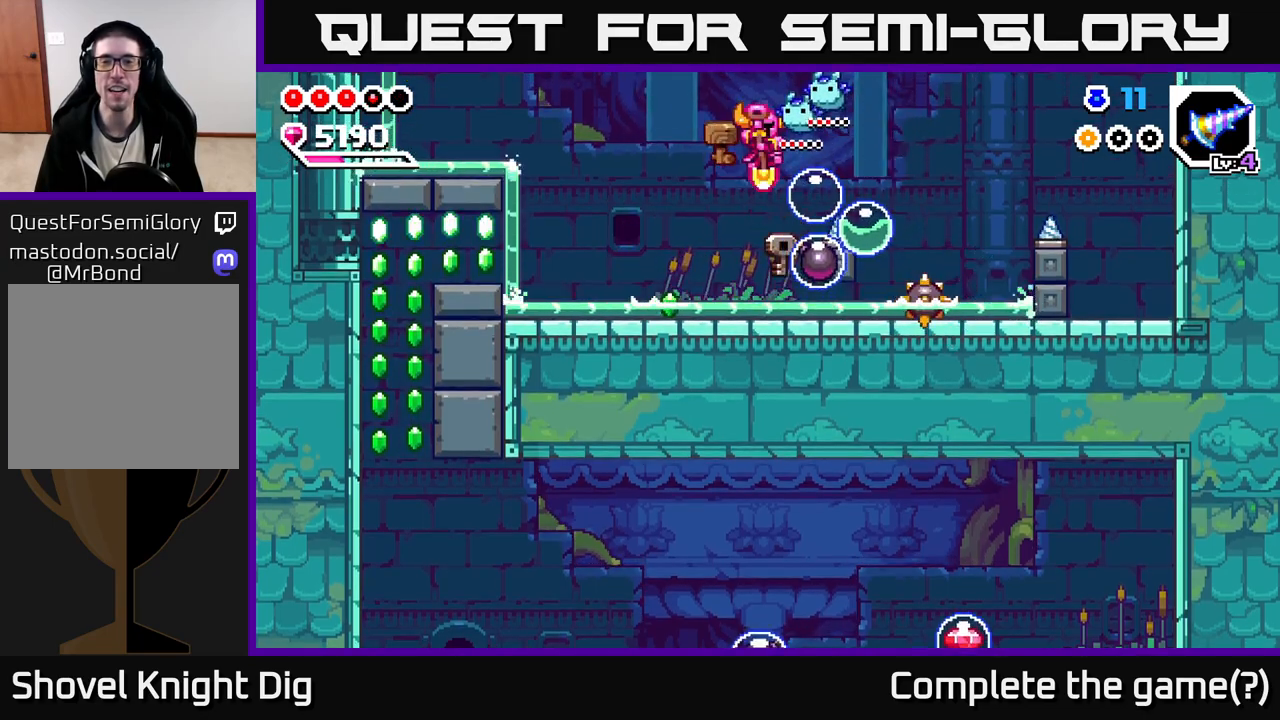
Gameplay with a controller (Xbox layout); each line is a JSON object with the inputs held at the frame after it (dt_ms = milliseconds from this image to that frame). "events" lists button and stick changes between this image and that frame as [ms after this image, input, new state], when the widget could be followed in between.
{"dt_ms": 500, "buttons": ["A"], "left_stick": "down-left", "right_stick": "center", "events": [[33, "left_stick", "down"], [83, "left_stick", "down-left"], [350, "A", "up"], [450, "A", "down"]]}
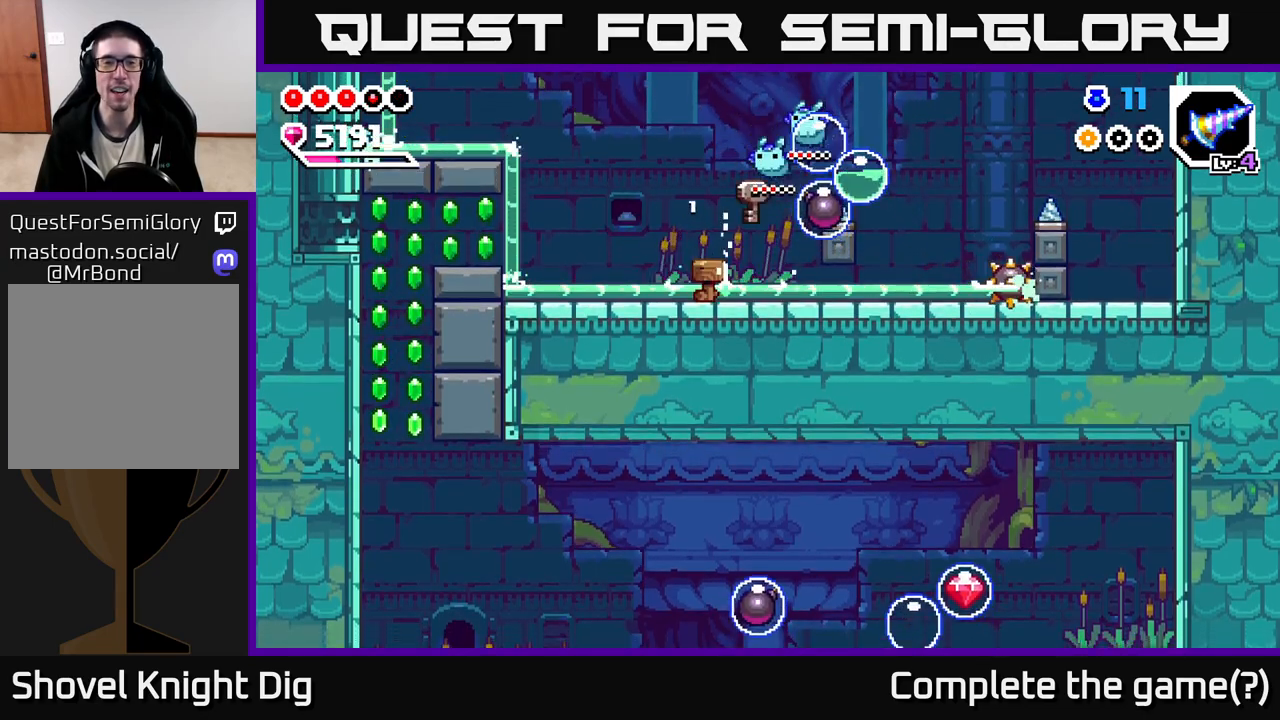
{"dt_ms": 500, "buttons": [], "left_stick": "down-left", "right_stick": "center", "events": [[433, "A", "up"]]}
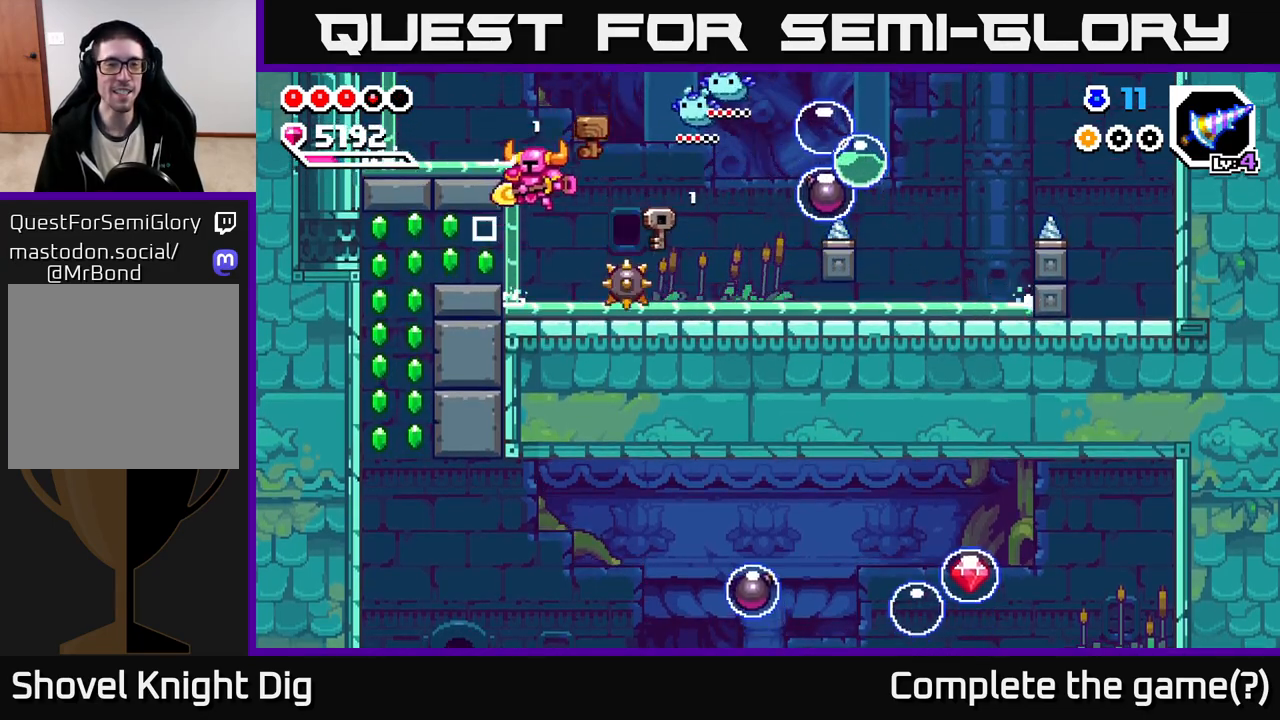
{"dt_ms": 1000, "buttons": ["A"], "left_stick": "left", "right_stick": "center", "events": [[167, "left_stick", "center"], [300, "A", "down"], [500, "left_stick", "right"], [550, "A", "up"], [767, "A", "down"], [817, "left_stick", "left"]]}
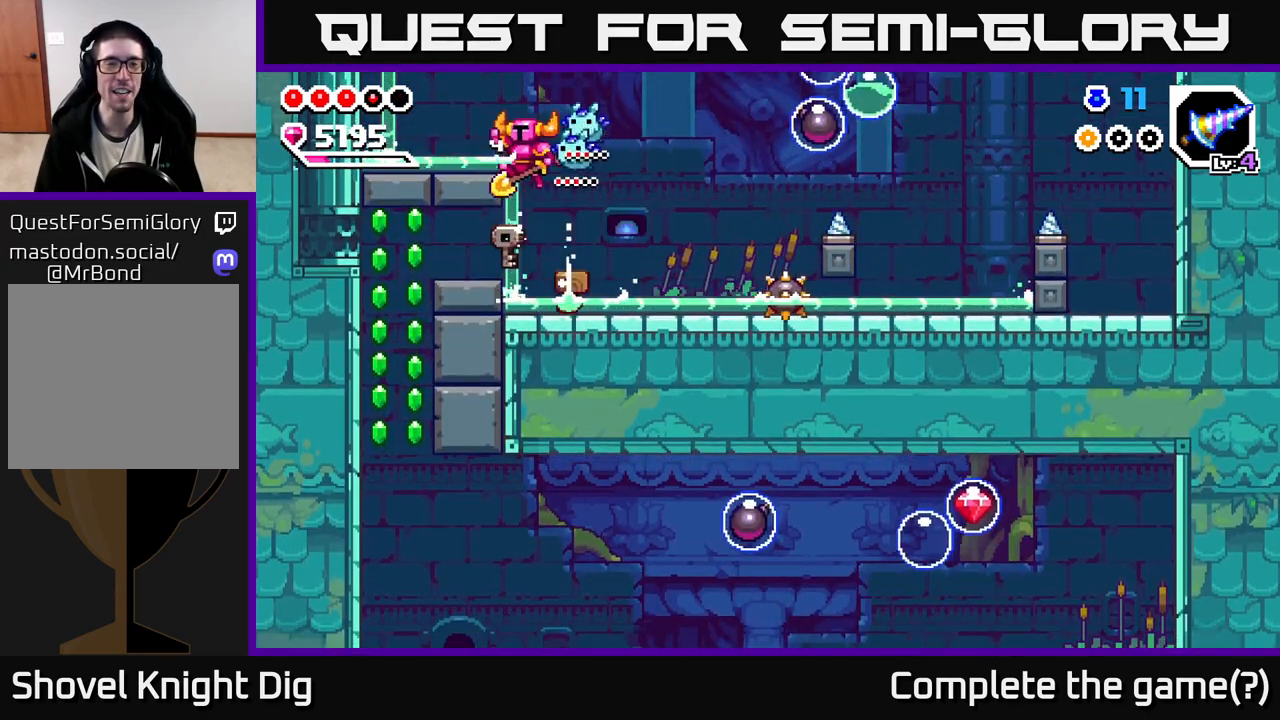
{"dt_ms": 500, "buttons": ["A"], "left_stick": "left", "right_stick": "center", "events": [[250, "A", "up"], [383, "A", "down"]]}
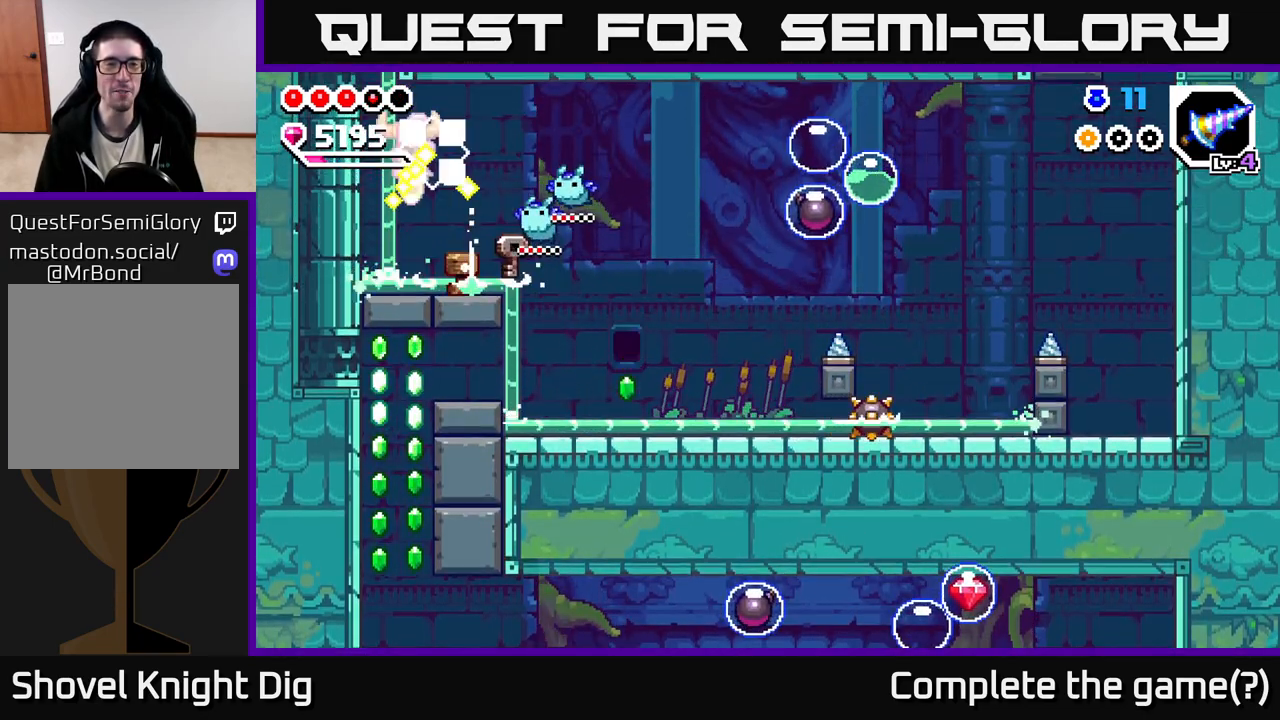
{"dt_ms": 500, "buttons": ["A"], "left_stick": "right", "right_stick": "center", "events": [[183, "left_stick", "down-right"], [300, "left_stick", "right"]]}
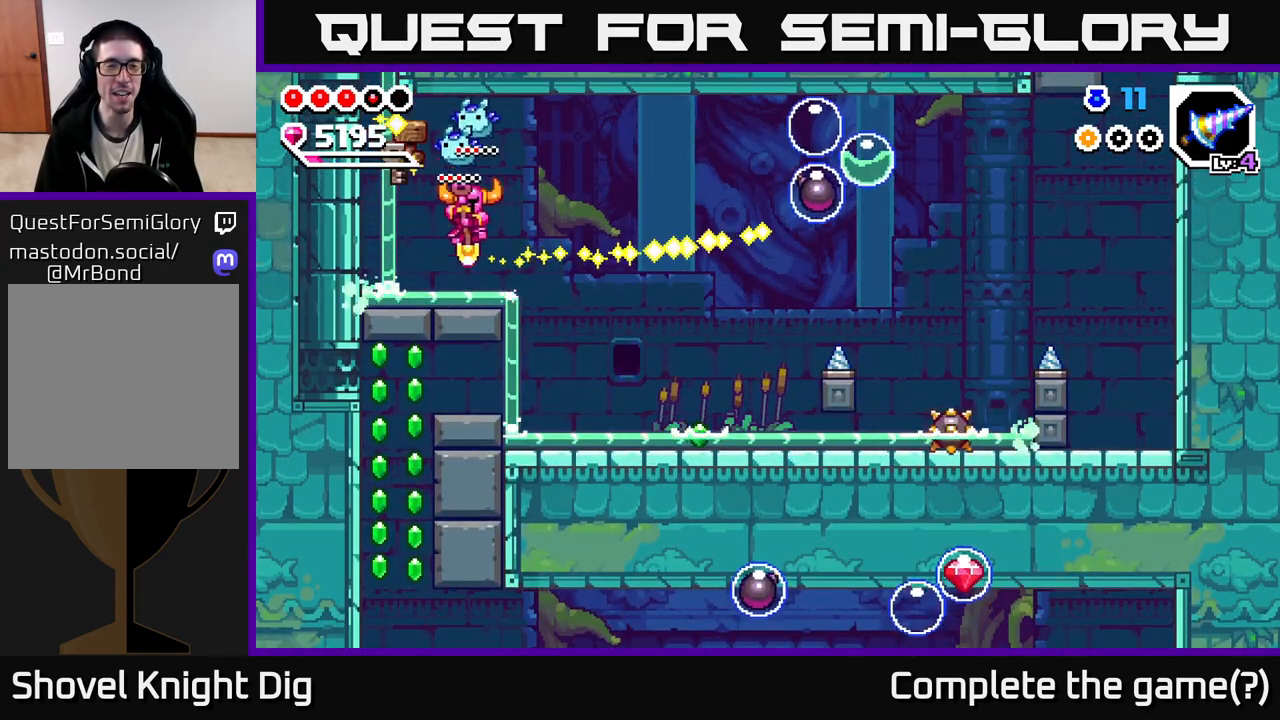
{"dt_ms": 500, "buttons": [], "left_stick": "left", "right_stick": "center", "events": [[67, "A", "up"], [400, "left_stick", "left"]]}
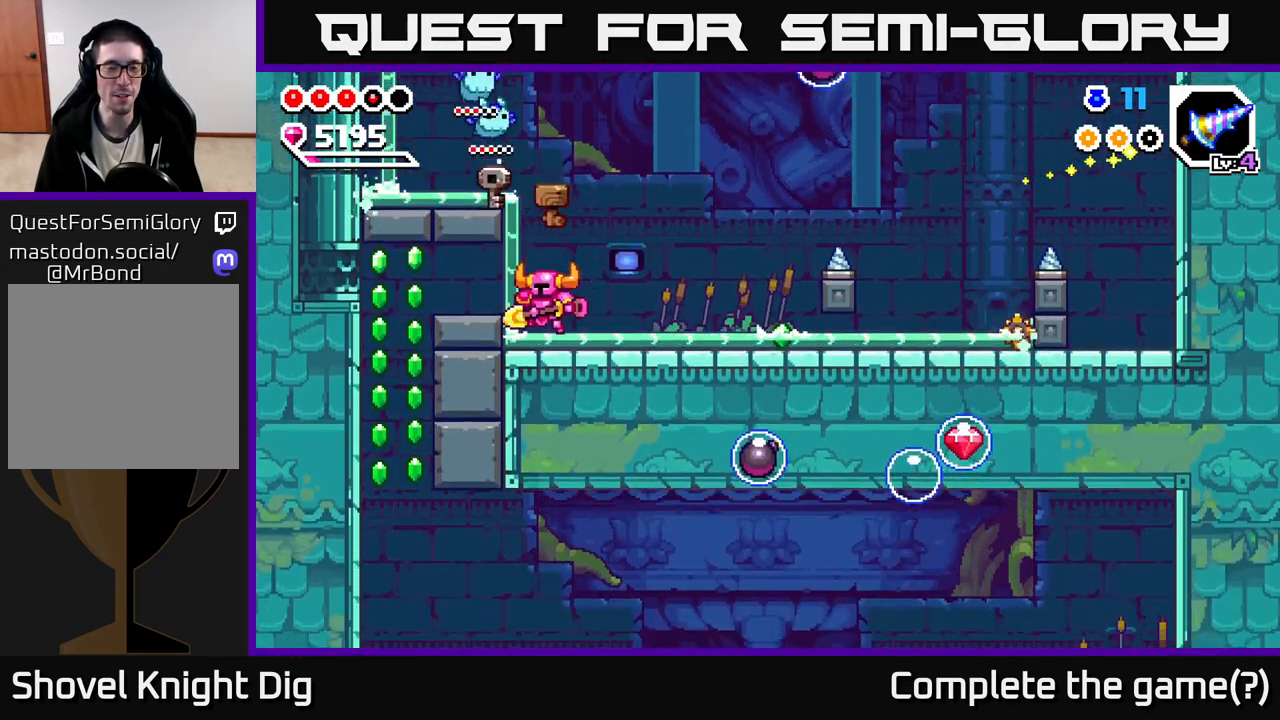
{"dt_ms": 500, "buttons": [], "left_stick": "left", "right_stick": "center", "events": [[133, "A", "down"], [200, "A", "up"]]}
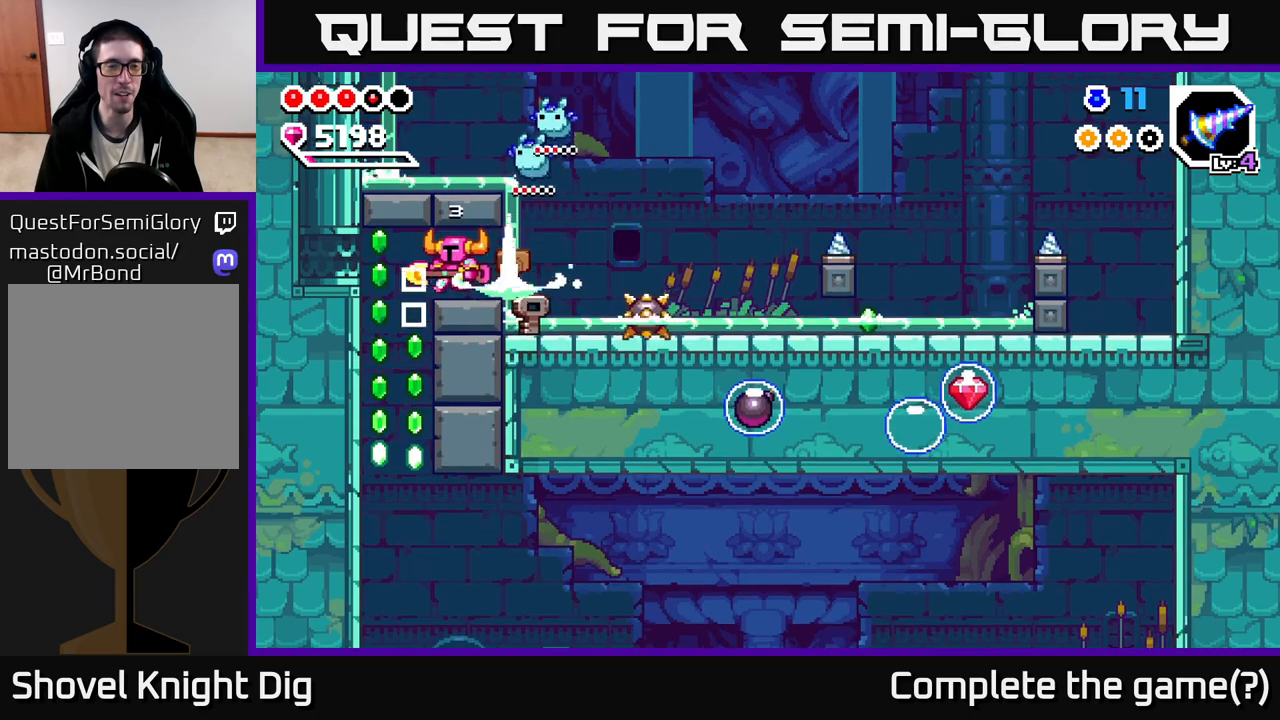
{"dt_ms": 500, "buttons": [], "left_stick": "down", "right_stick": "center", "events": [[133, "left_stick", "up-left"], [267, "left_stick", "down-left"], [350, "left_stick", "down"]]}
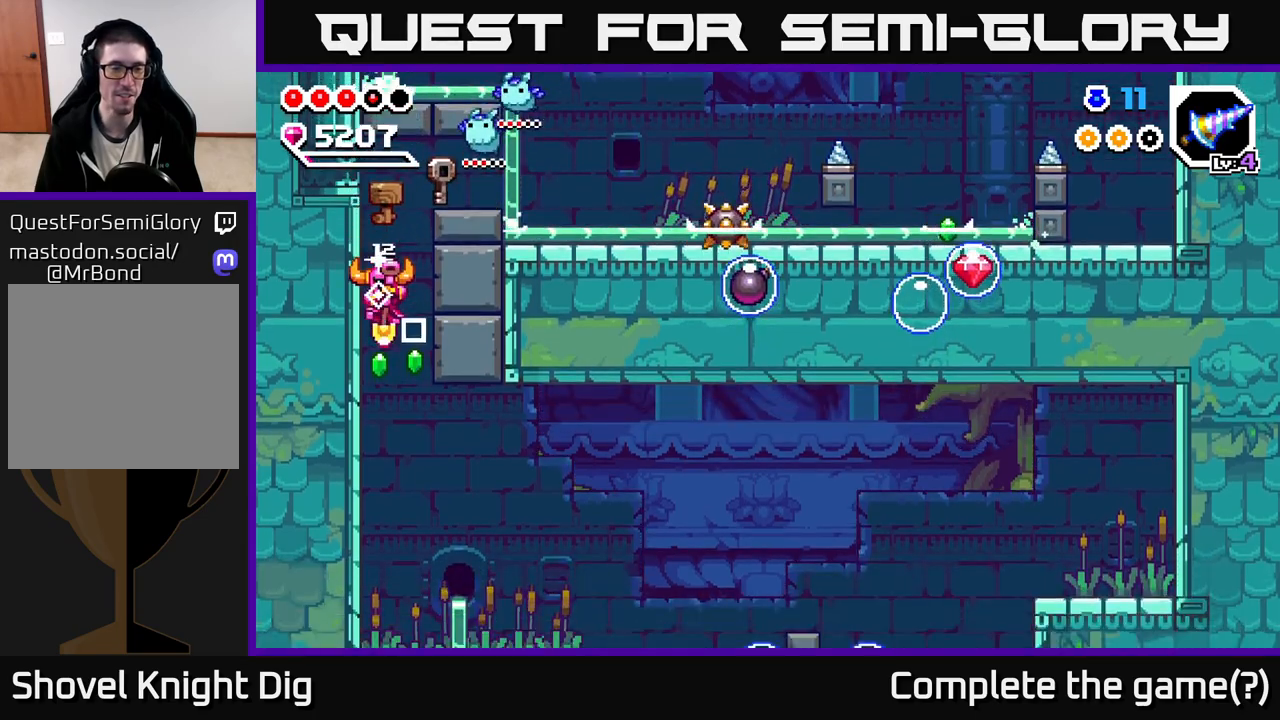
{"dt_ms": 500, "buttons": [], "left_stick": "right", "right_stick": "center", "events": [[367, "left_stick", "right"]]}
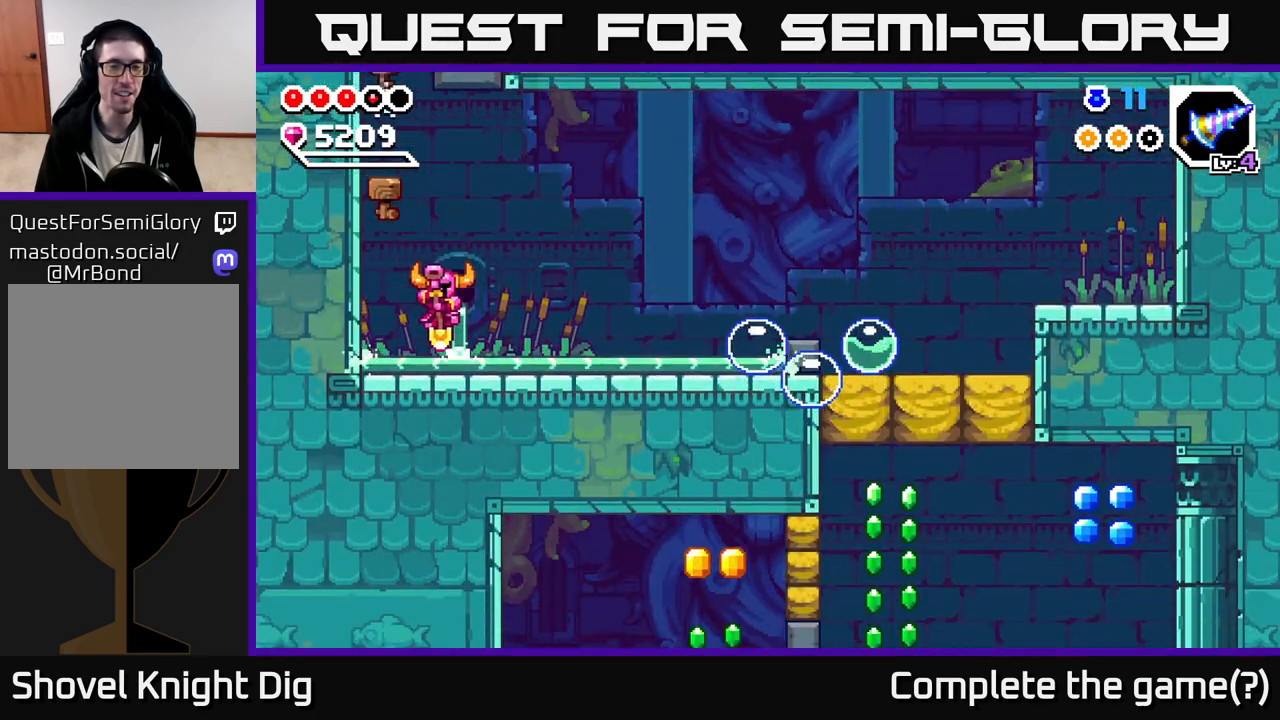
{"dt_ms": 500, "buttons": [], "left_stick": "right", "right_stick": "center", "events": [[133, "A", "down"], [200, "A", "up"]]}
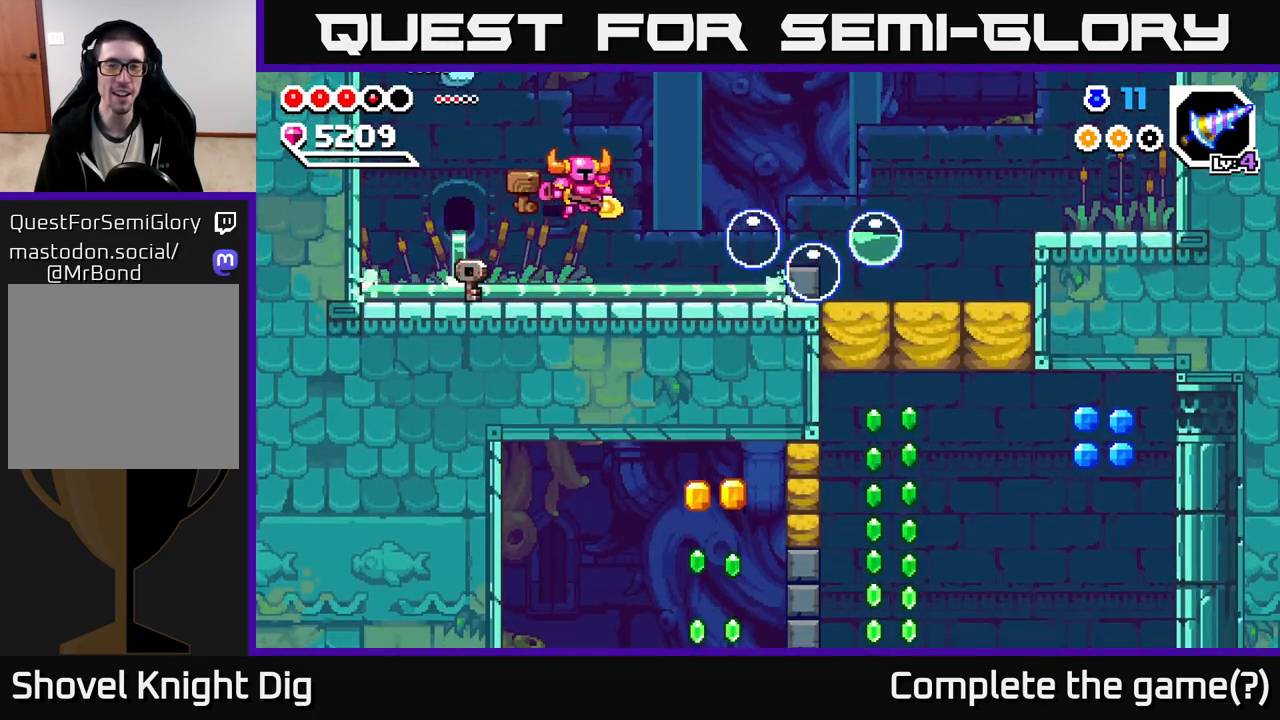
{"dt_ms": 500, "buttons": [], "left_stick": "center", "right_stick": "center", "events": [[217, "X", "down"], [300, "A", "down"], [333, "X", "up"], [433, "A", "up"], [483, "left_stick", "center"]]}
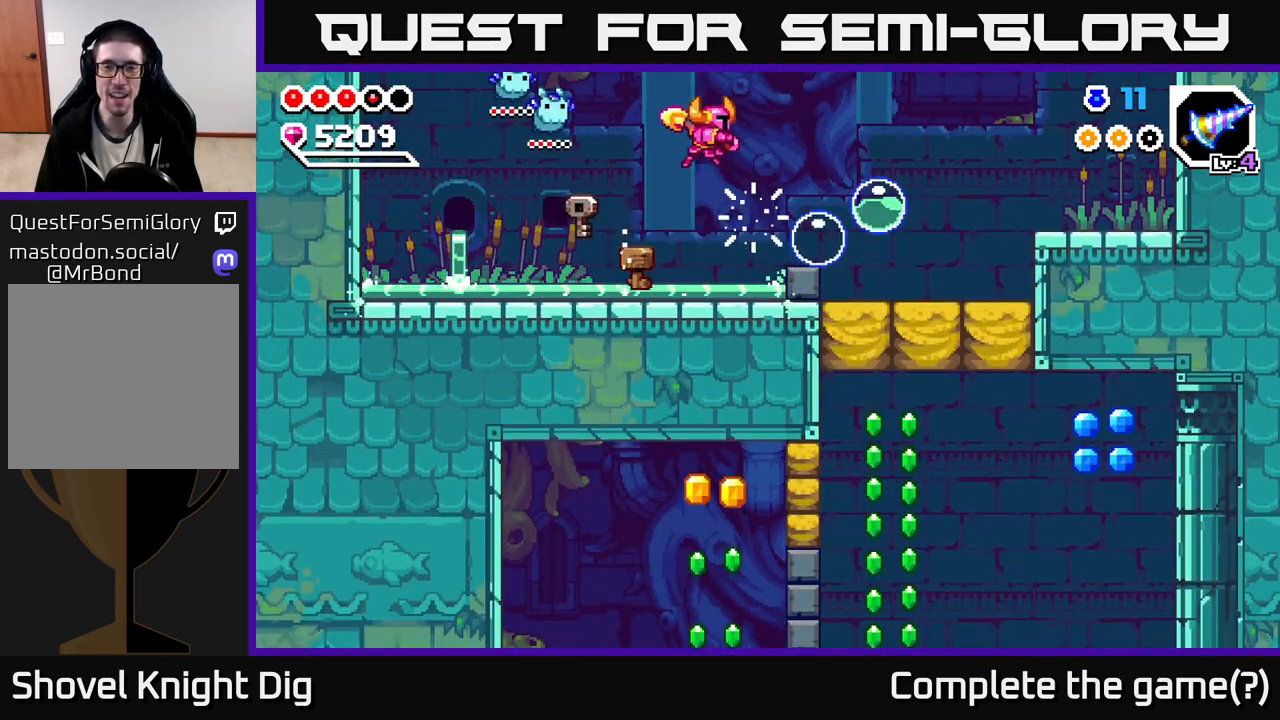
{"dt_ms": 500, "buttons": [], "left_stick": "center", "right_stick": "center", "events": [[117, "left_stick", "right"], [217, "X", "down"], [267, "left_stick", "center"], [333, "X", "up"]]}
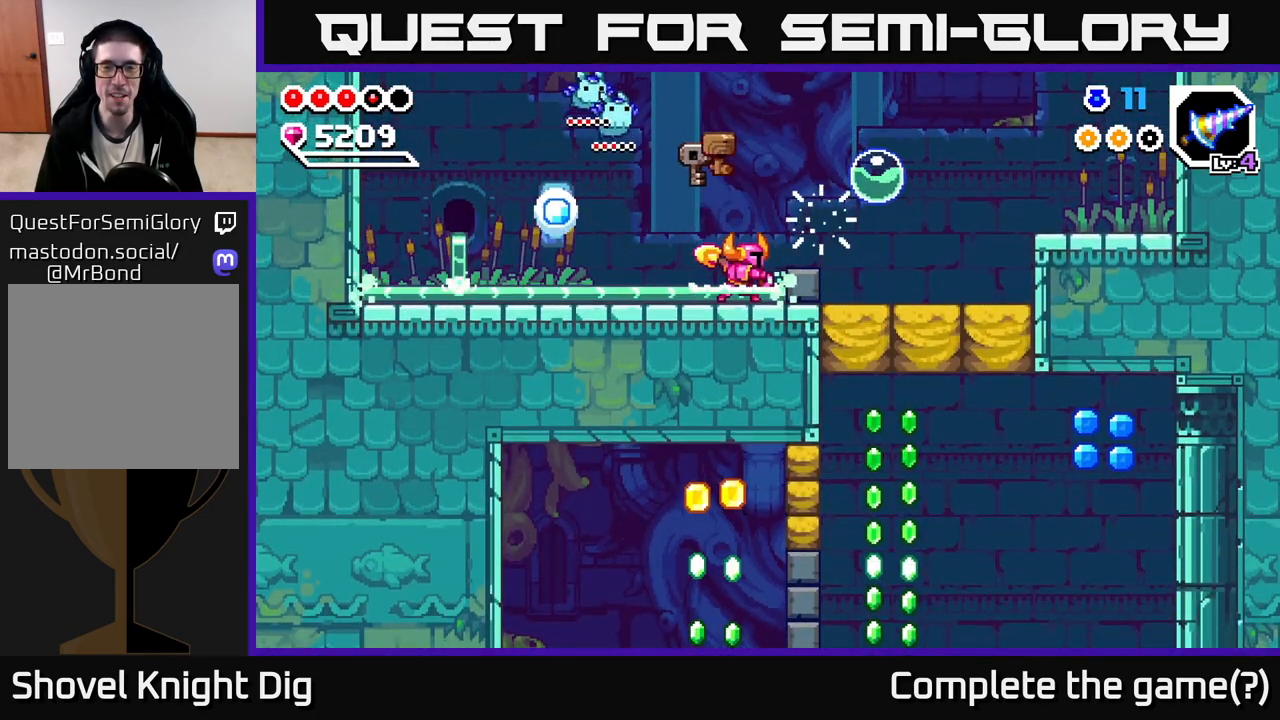
{"dt_ms": 500, "buttons": [], "left_stick": "center", "right_stick": "center", "events": [[133, "A", "down"], [133, "left_stick", "right"], [250, "X", "down"], [333, "A", "up"], [367, "X", "up"], [383, "left_stick", "center"]]}
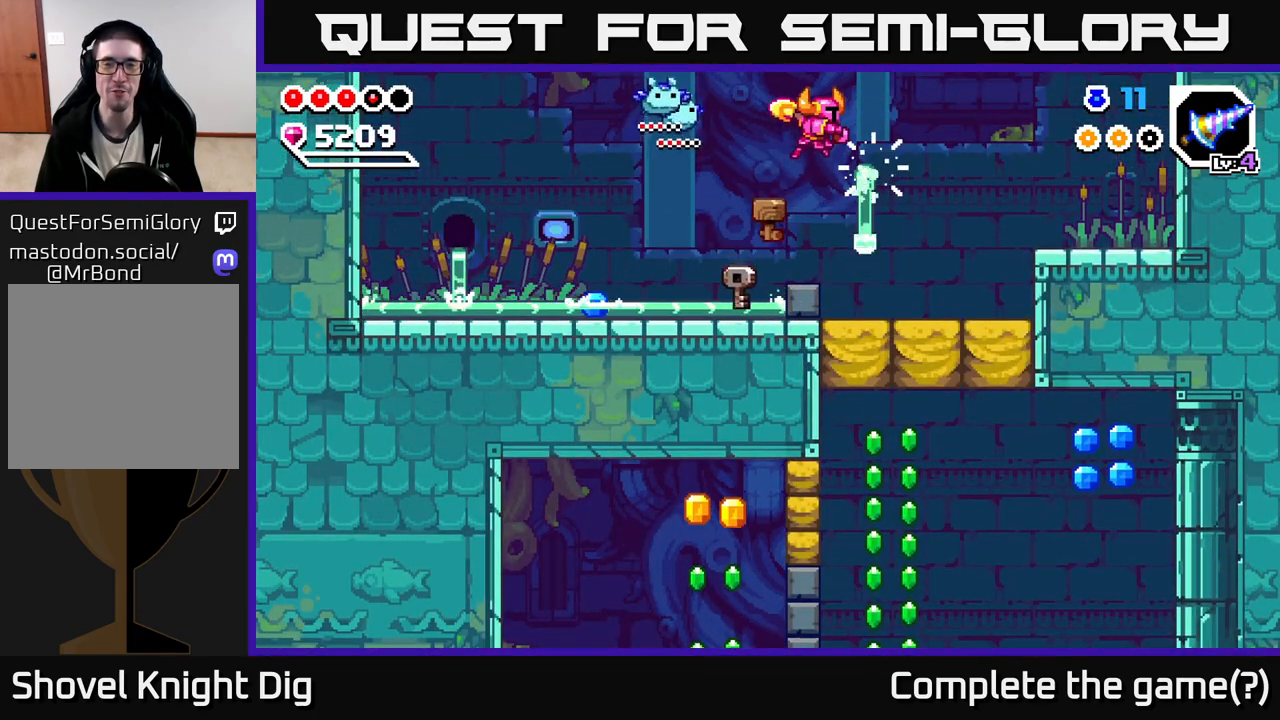
{"dt_ms": 500, "buttons": ["A"], "left_stick": "right", "right_stick": "center", "events": [[317, "left_stick", "right"], [417, "A", "down"]]}
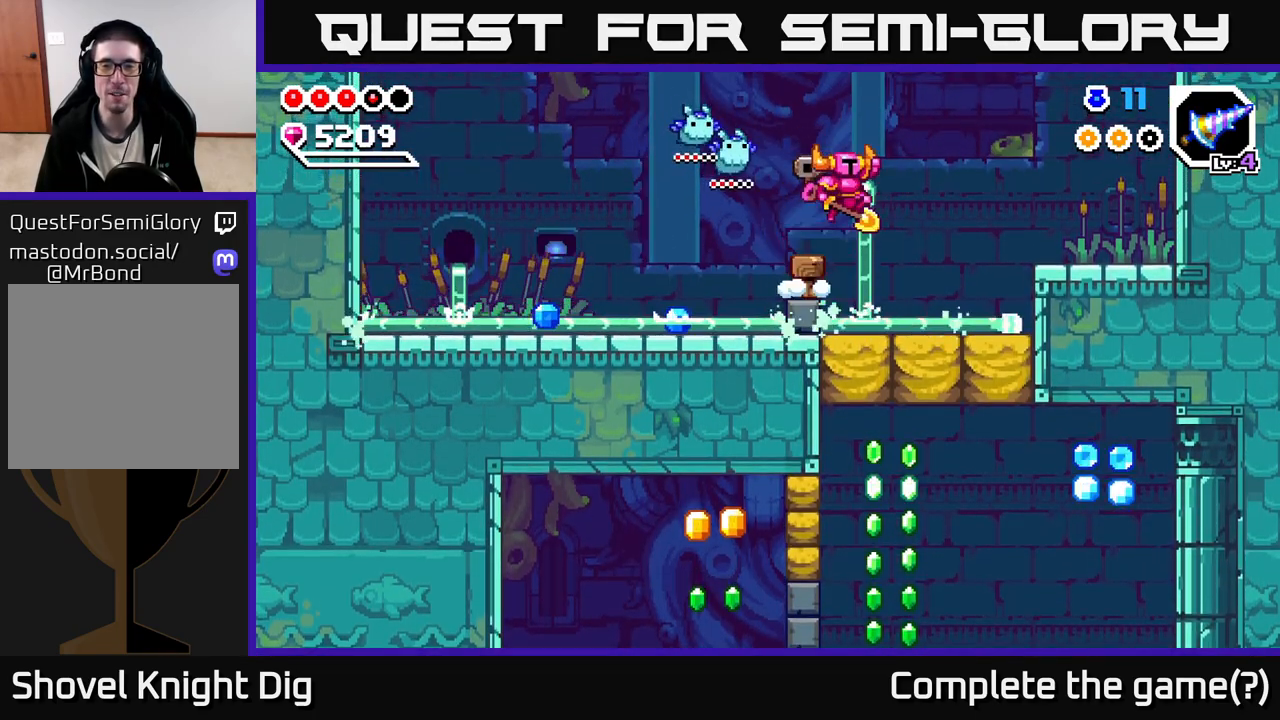
{"dt_ms": 500, "buttons": ["A"], "left_stick": "left", "right_stick": "center", "events": [[333, "left_stick", "down-left"], [450, "left_stick", "left"]]}
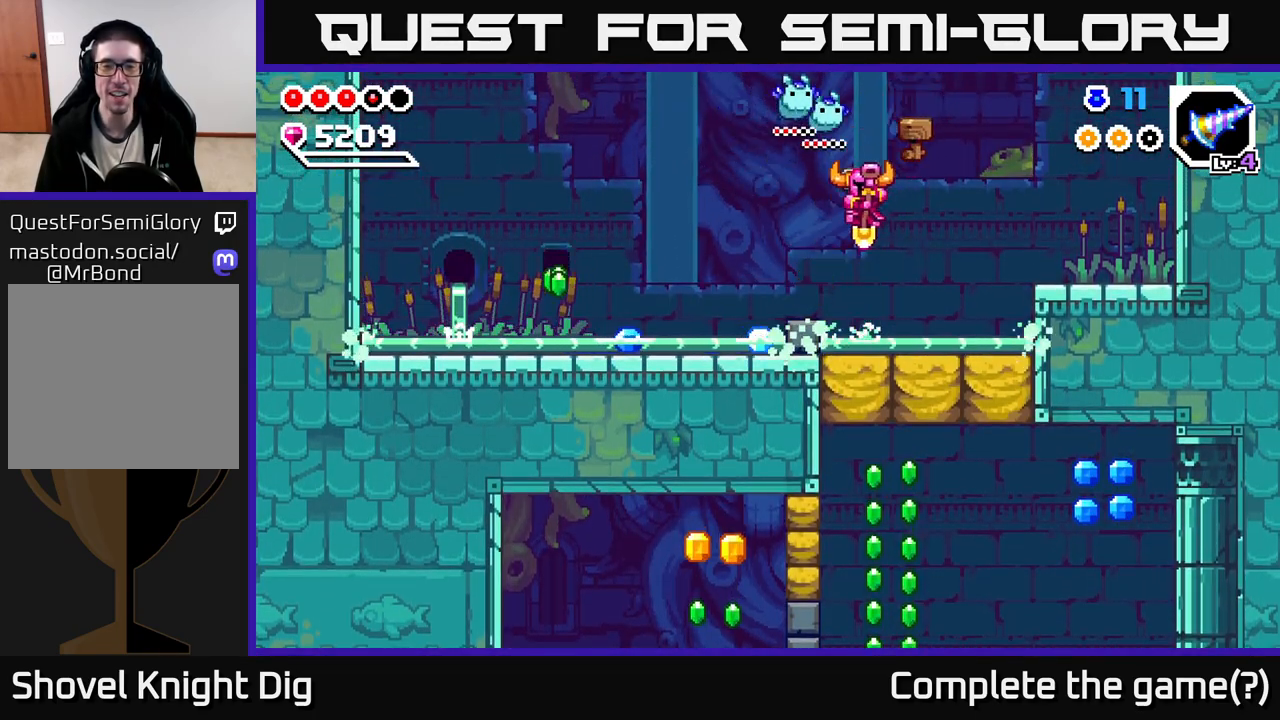
{"dt_ms": 500, "buttons": [], "left_stick": "left", "right_stick": "center", "events": [[217, "A", "up"]]}
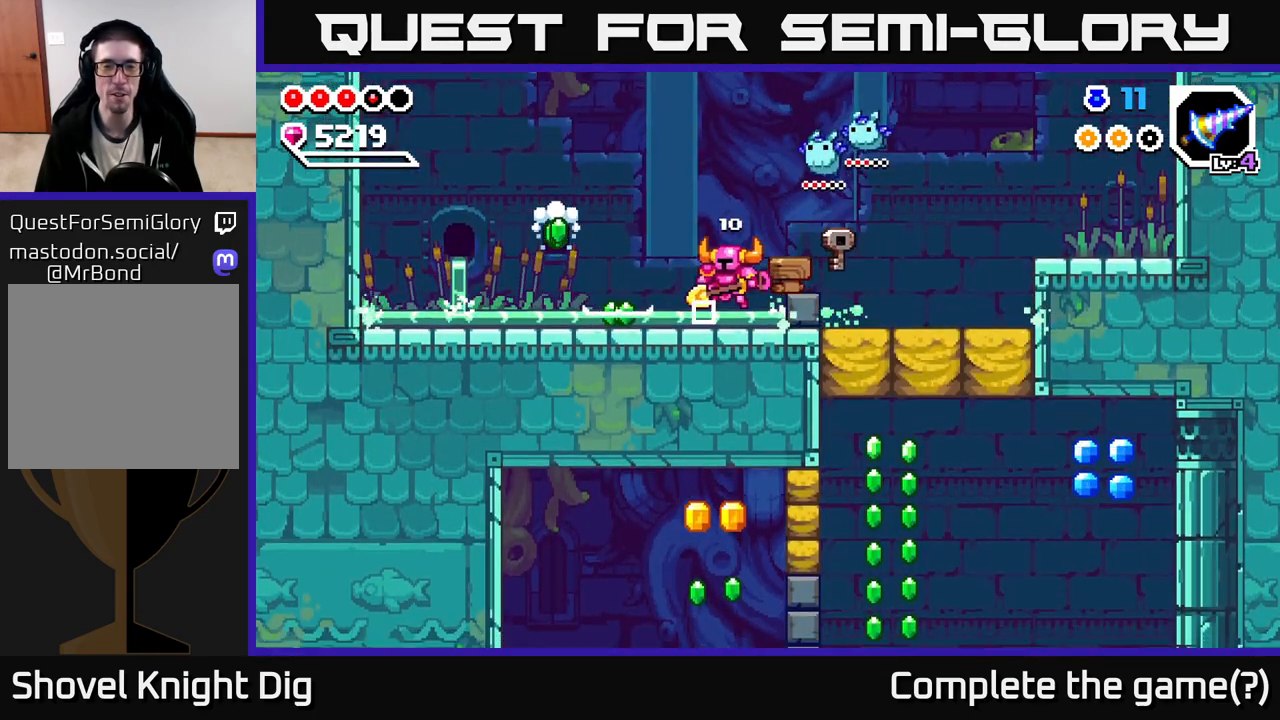
{"dt_ms": 500, "buttons": [], "left_stick": "up-left", "right_stick": "center", "events": [[100, "left_stick", "up-left"]]}
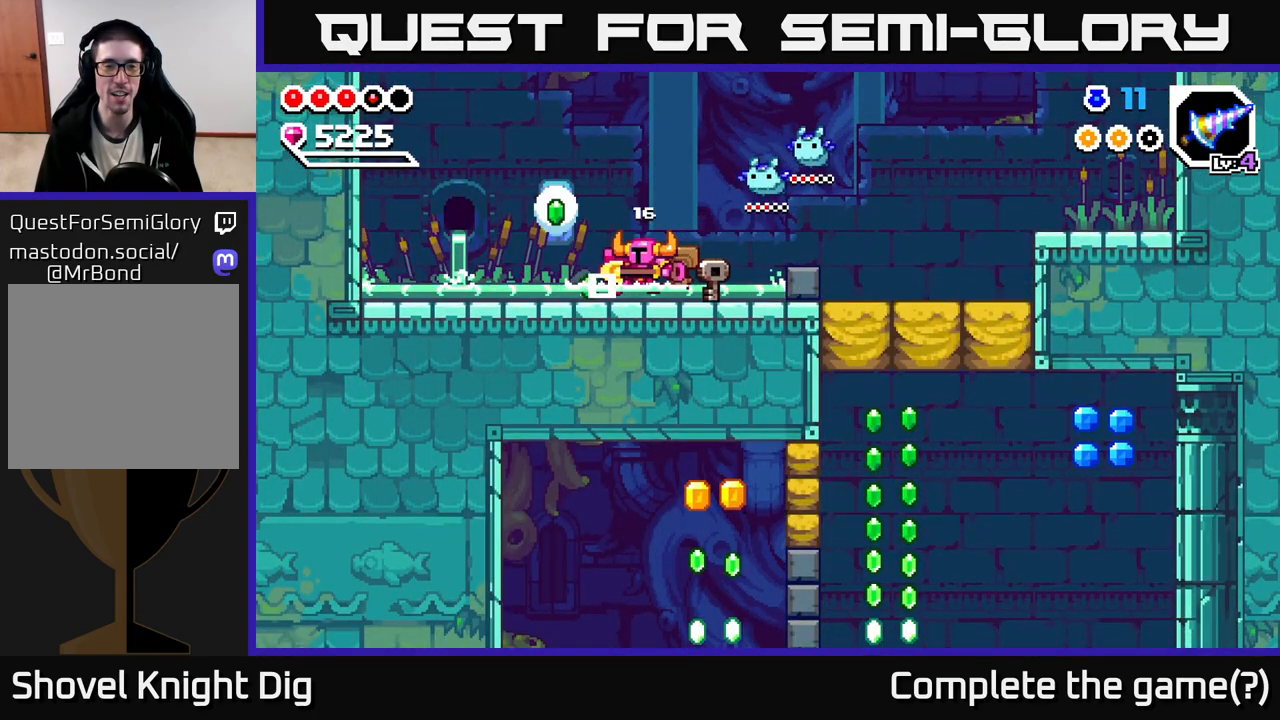
{"dt_ms": 500, "buttons": [], "left_stick": "up-left", "right_stick": "center", "events": []}
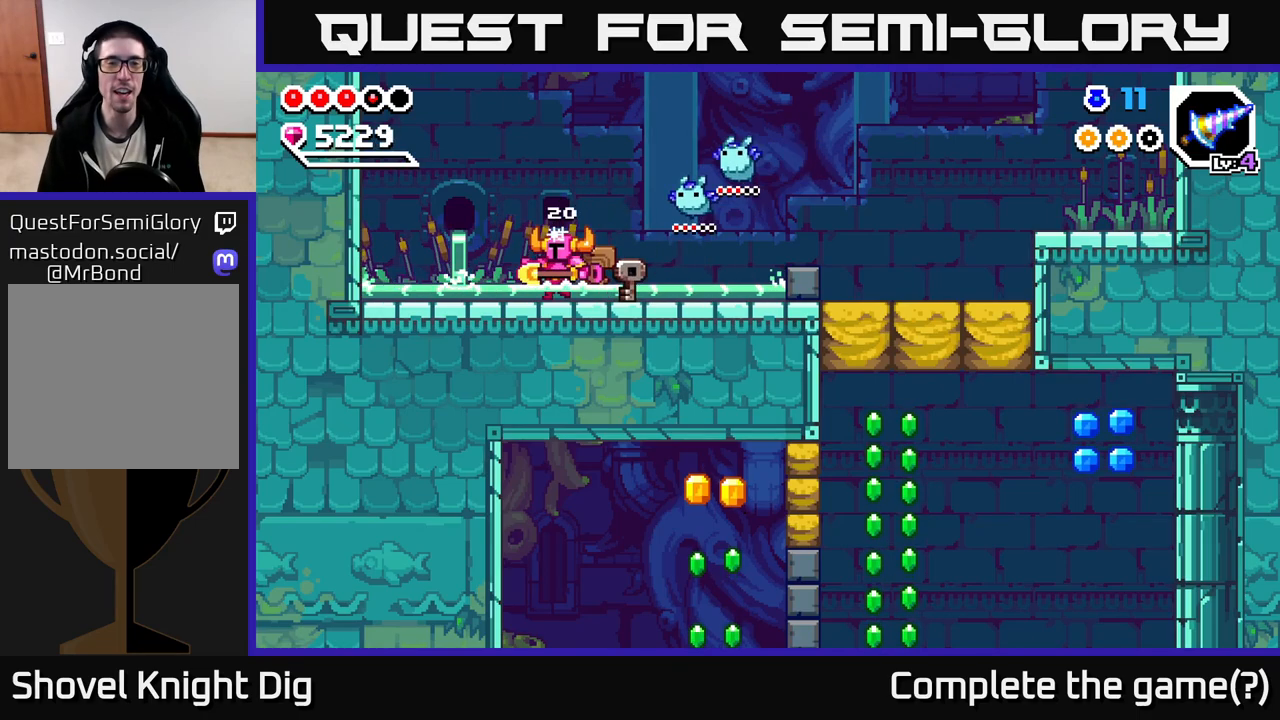
{"dt_ms": 500, "buttons": [], "left_stick": "right", "right_stick": "center", "events": [[133, "left_stick", "right"]]}
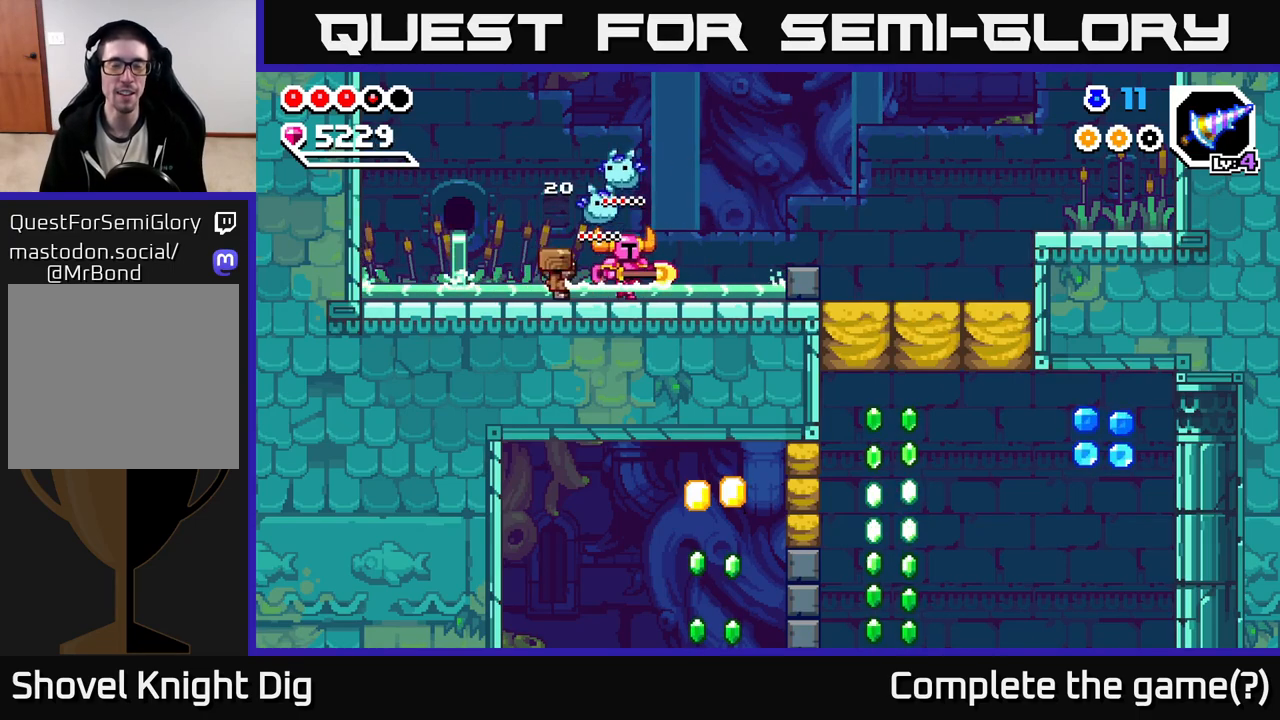
{"dt_ms": 500, "buttons": ["A"], "left_stick": "right", "right_stick": "center", "events": [[333, "A", "down"]]}
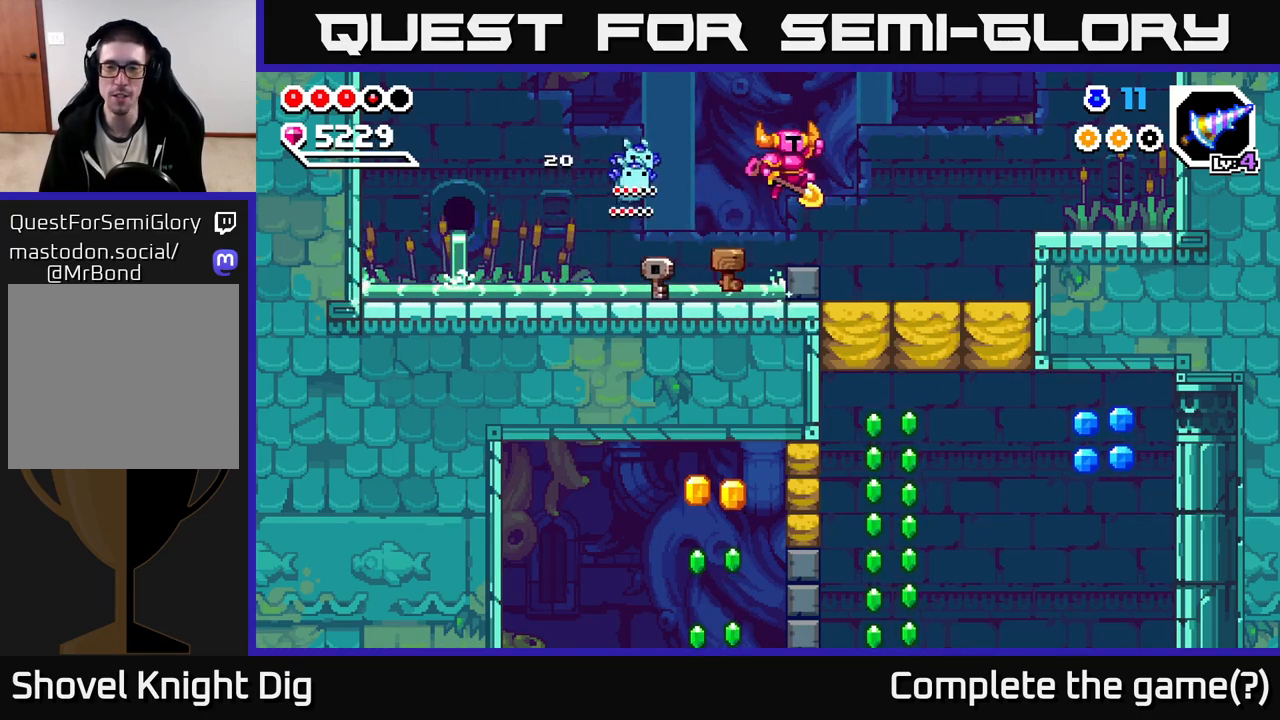
{"dt_ms": 500, "buttons": [], "left_stick": "right", "right_stick": "center", "events": [[317, "A", "up"]]}
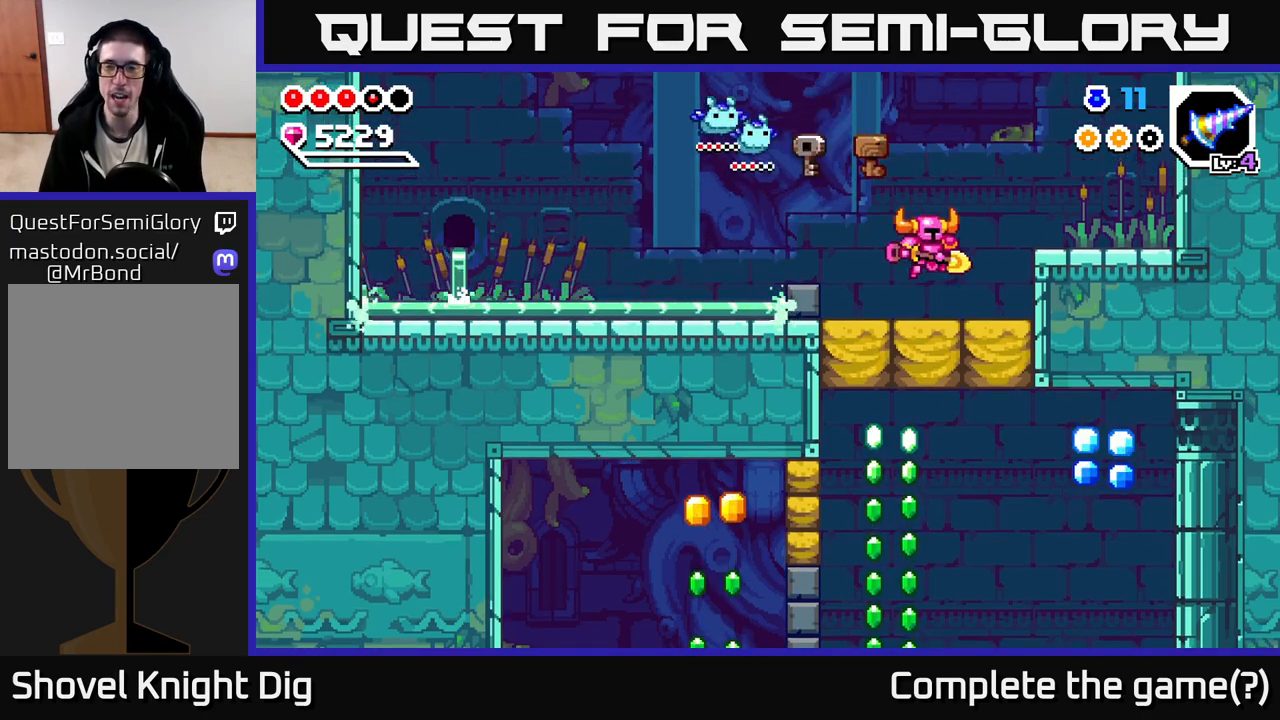
{"dt_ms": 500, "buttons": [], "left_stick": "right", "right_stick": "center", "events": [[167, "A", "down"], [383, "A", "up"]]}
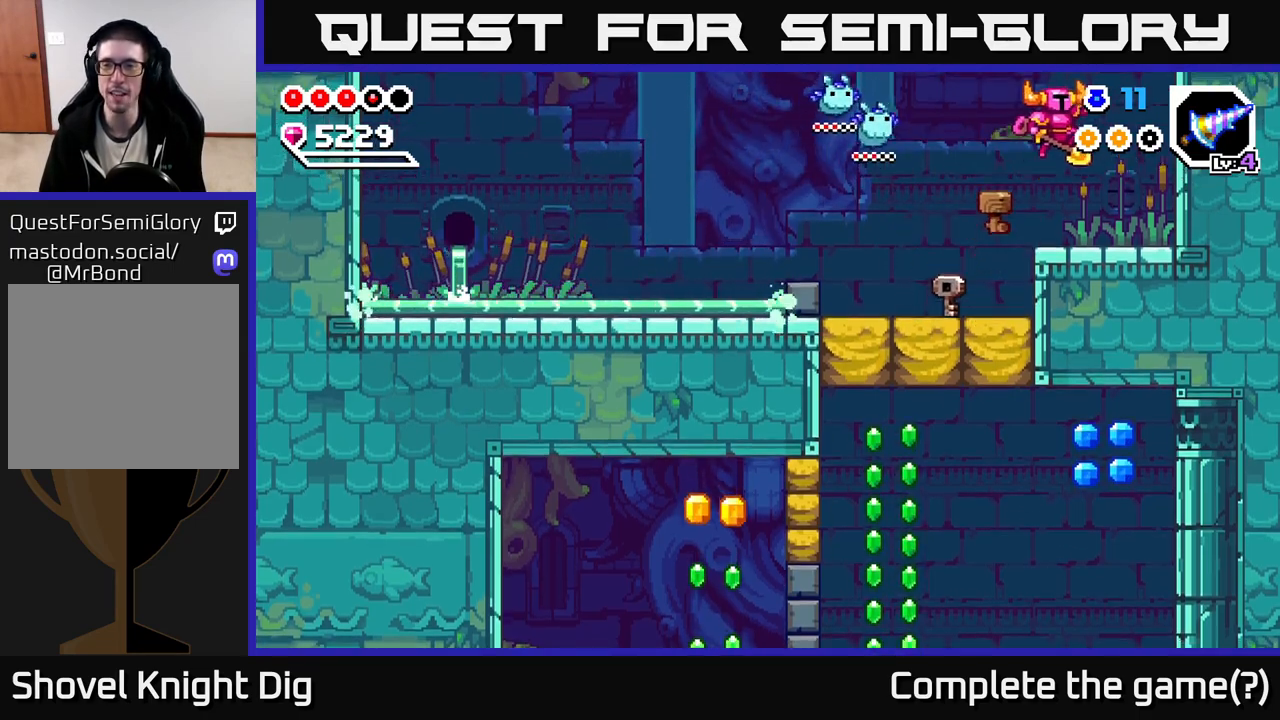
{"dt_ms": 500, "buttons": ["A"], "left_stick": "left", "right_stick": "center", "events": [[350, "A", "down"], [467, "left_stick", "left"]]}
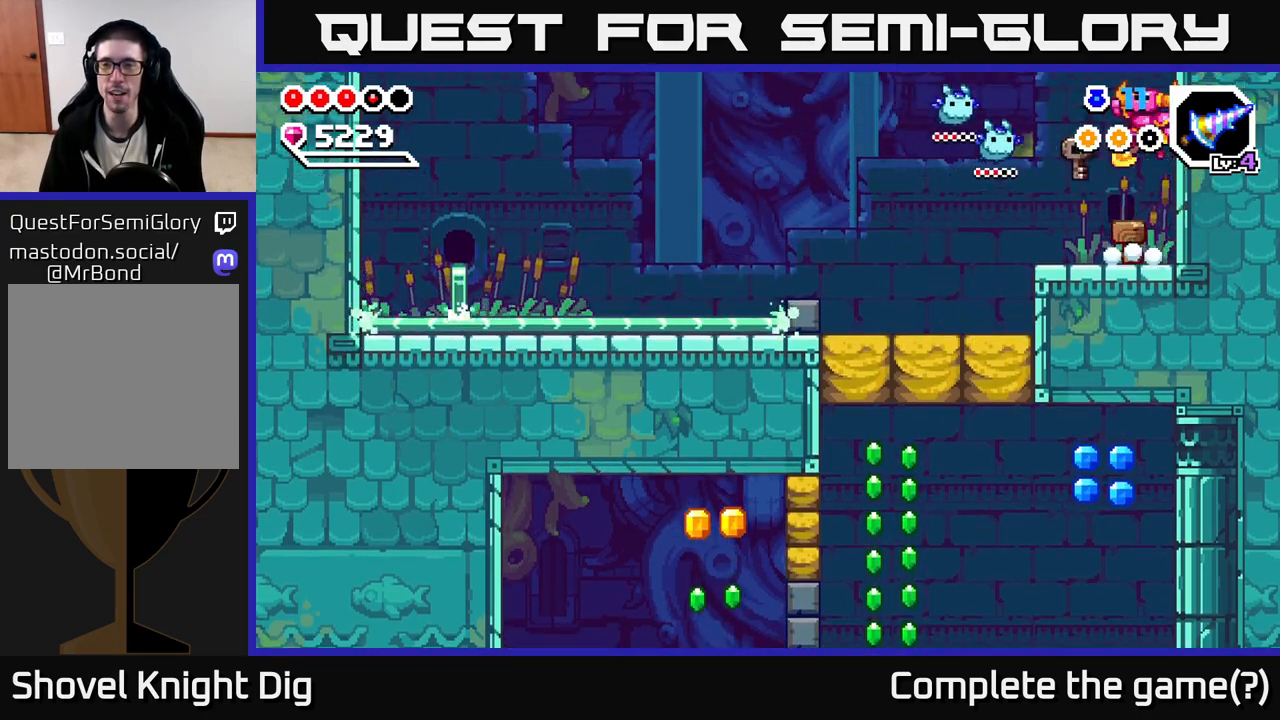
{"dt_ms": 500, "buttons": [], "left_stick": "right", "right_stick": "center", "events": [[183, "left_stick", "center"], [383, "left_stick", "right"], [467, "A", "up"]]}
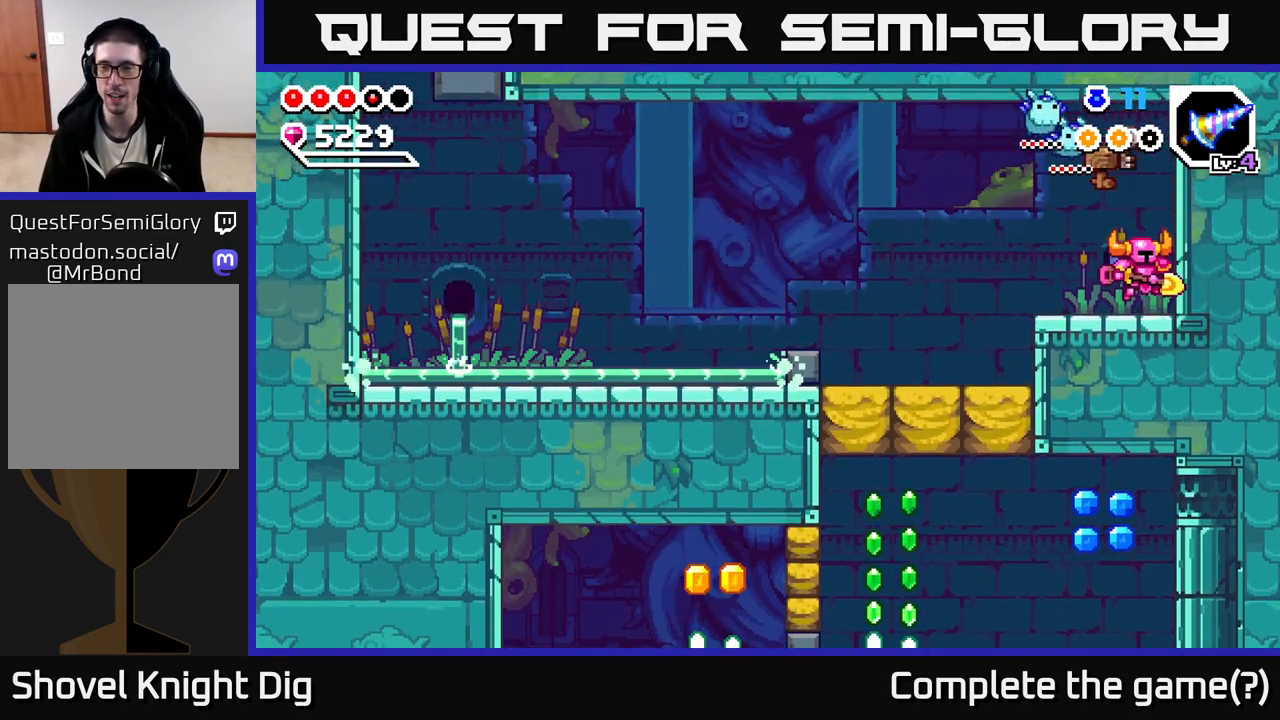
{"dt_ms": 500, "buttons": ["A"], "left_stick": "left", "right_stick": "center", "events": [[50, "left_stick", "left"], [100, "A", "down"]]}
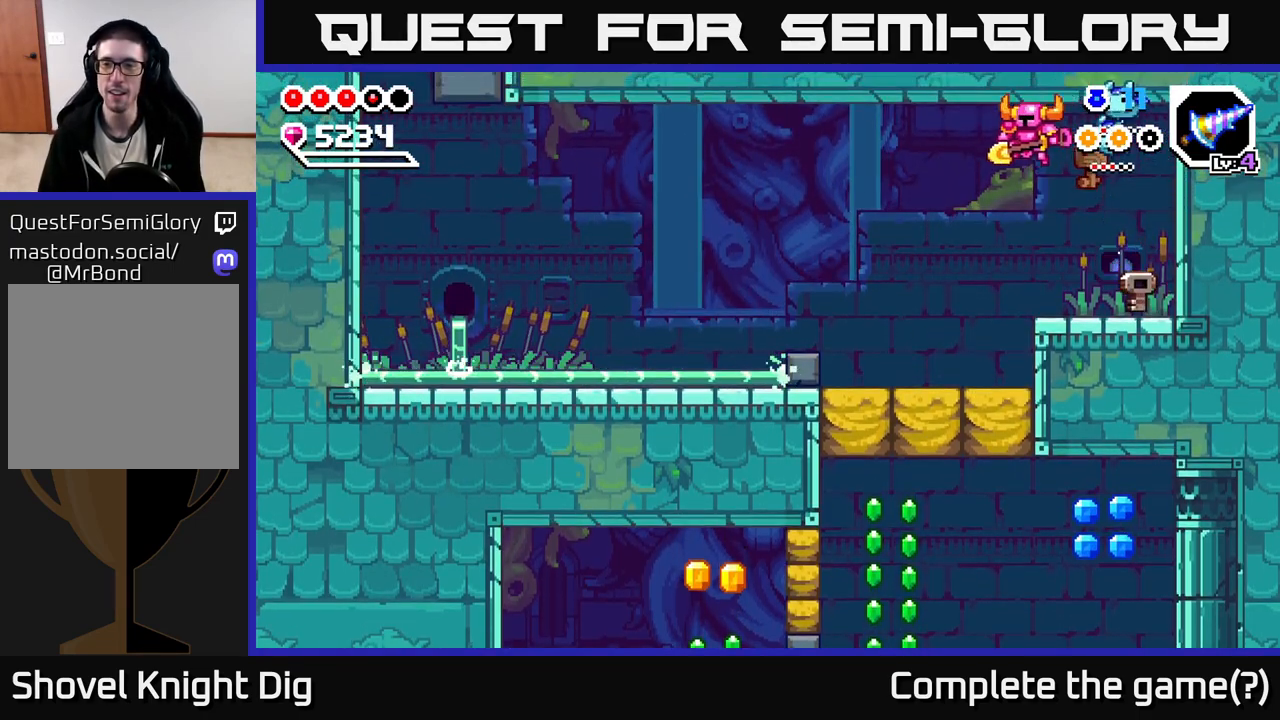
{"dt_ms": 500, "buttons": [], "left_stick": "center", "right_stick": "center", "events": [[67, "A", "up"], [117, "left_stick", "right"], [483, "left_stick", "center"]]}
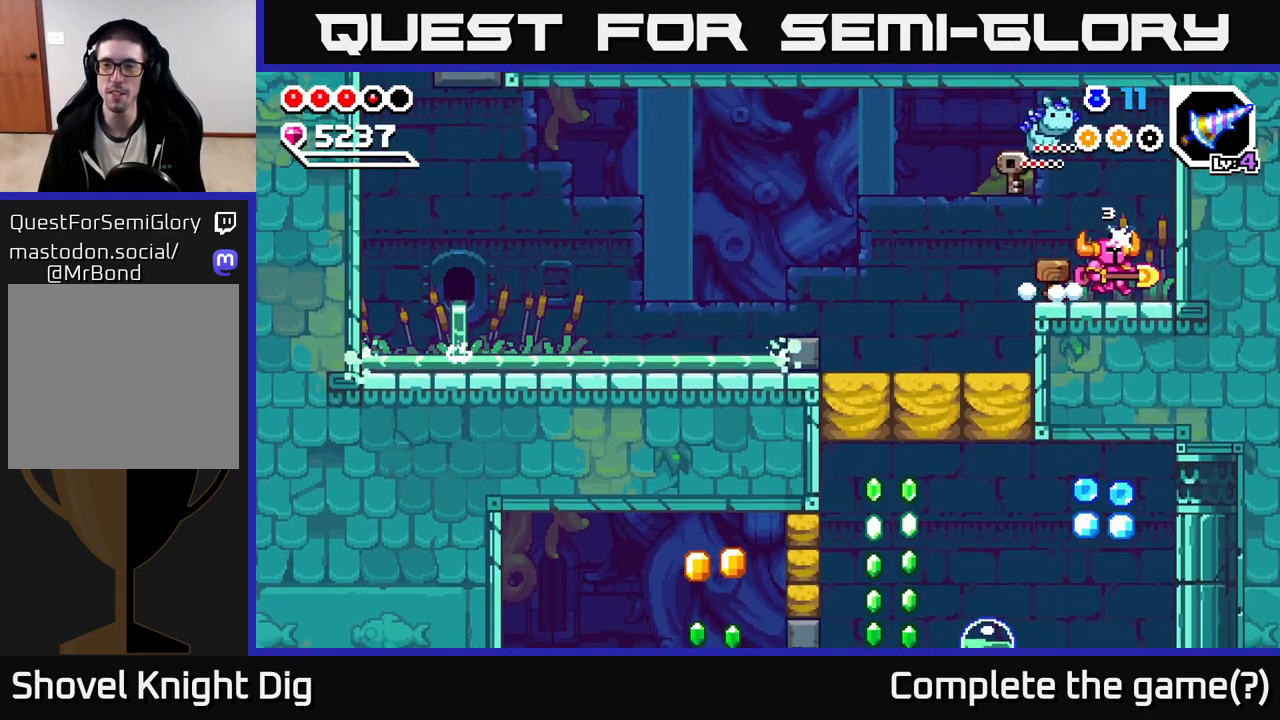
{"dt_ms": 500, "buttons": [], "left_stick": "center", "right_stick": "center", "events": [[83, "left_stick", "left"], [183, "left_stick", "center"]]}
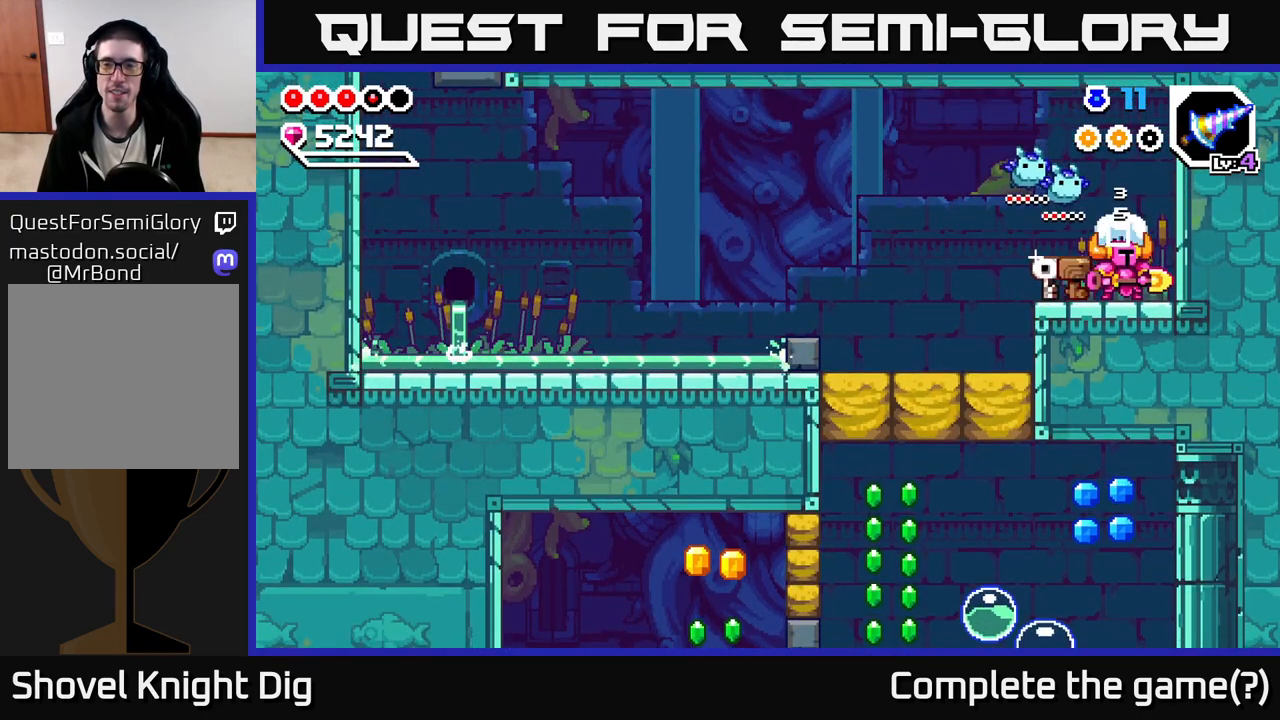
{"dt_ms": 500, "buttons": [], "left_stick": "center", "right_stick": "center", "events": []}
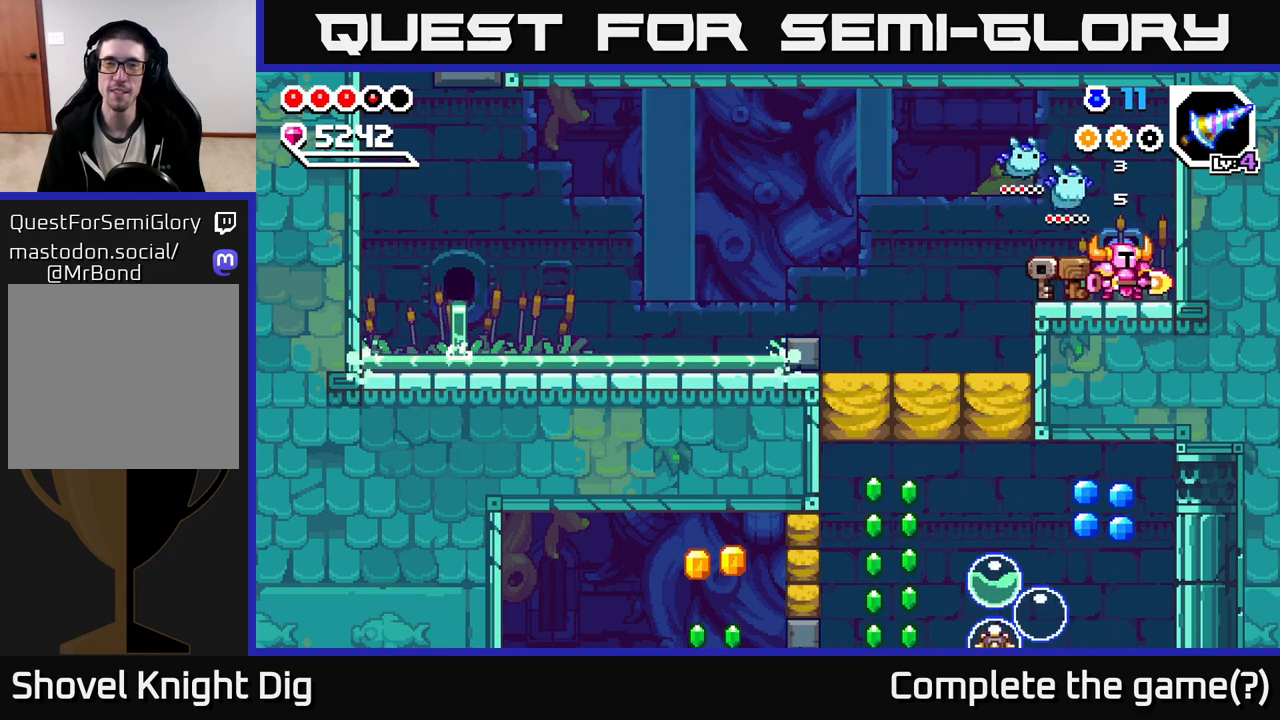
{"dt_ms": 500, "buttons": [], "left_stick": "left", "right_stick": "center", "events": [[467, "left_stick", "left"]]}